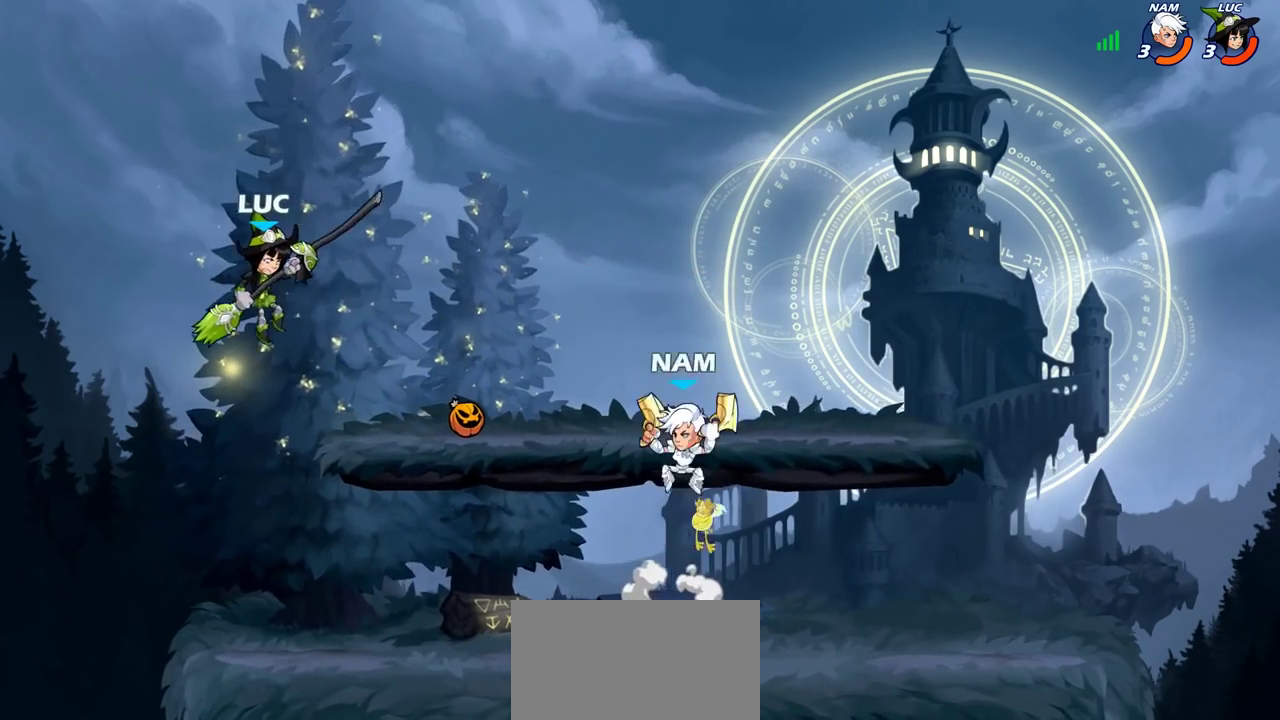
Gameplay with a controller (PlayStation layout); each line is a JSON object with the inputs held at the frame after it (dt_ms = milliseconds from this image to that frame). "events" lists button and stick changes between this image and that frame as [ms after this image, input, new state], when the widget could be followed in between. Not read: L3 R3.
{"dt_ms": 500, "buttons": [], "left_stick": "up-left", "right_stick": "center", "events": [[100, "left_stick", "down-right"], [267, "left_stick", "right"], [367, "left_stick", "up-left"]]}
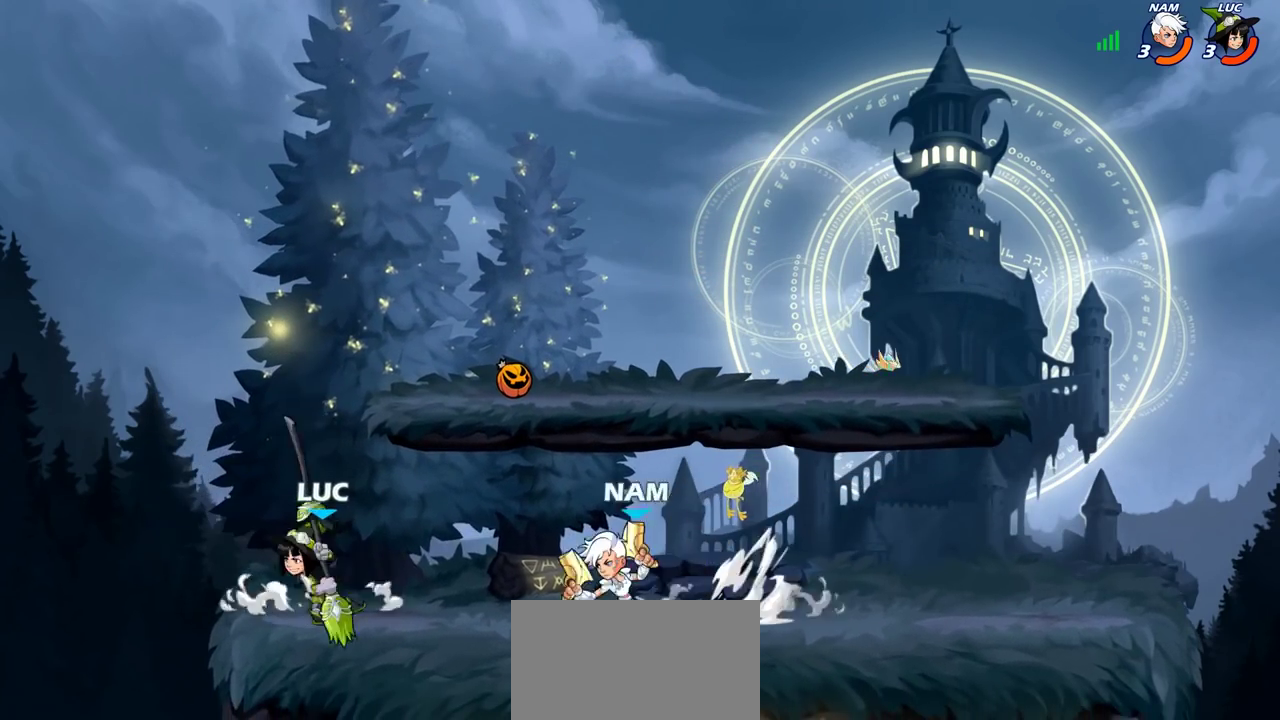
{"dt_ms": 700, "buttons": ["R2"], "left_stick": "right", "right_stick": "center"}
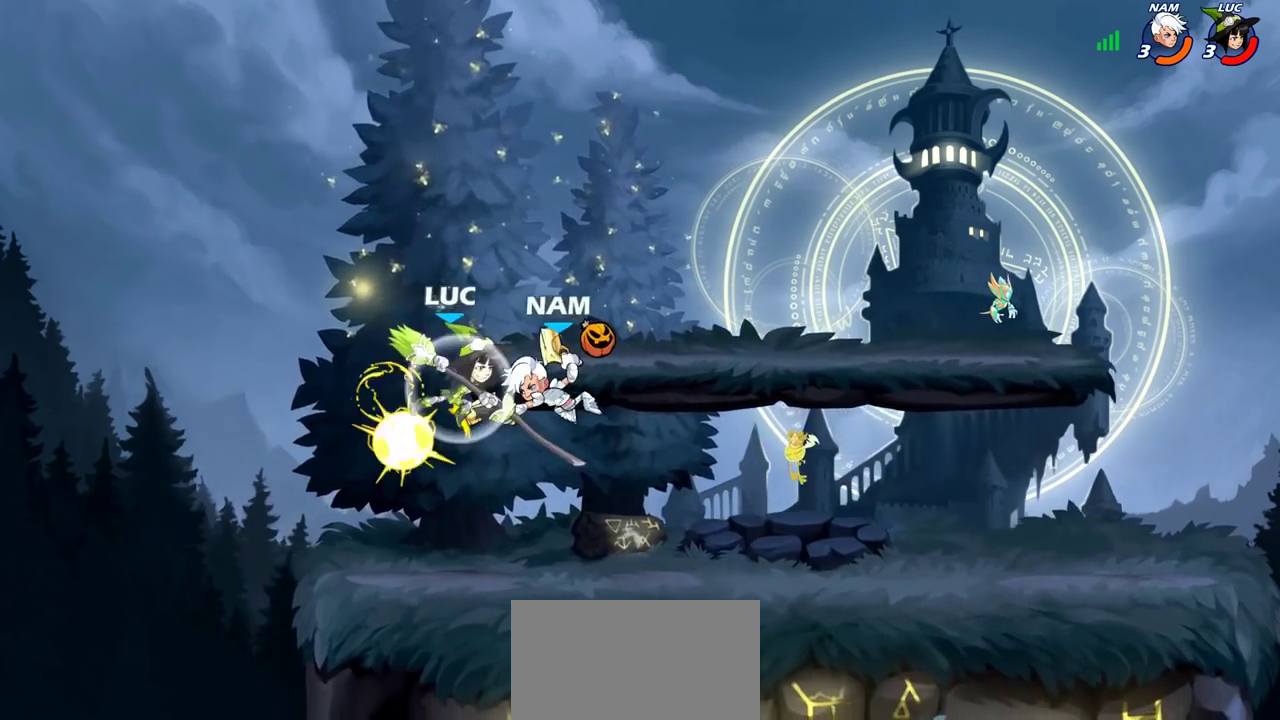
{"dt_ms": 300, "buttons": [], "left_stick": "left", "right_stick": "center", "events": [[33, "R2", "up"], [167, "left_stick", "down-left"], [217, "left_stick", "up-right"], [283, "left_stick", "left"]]}
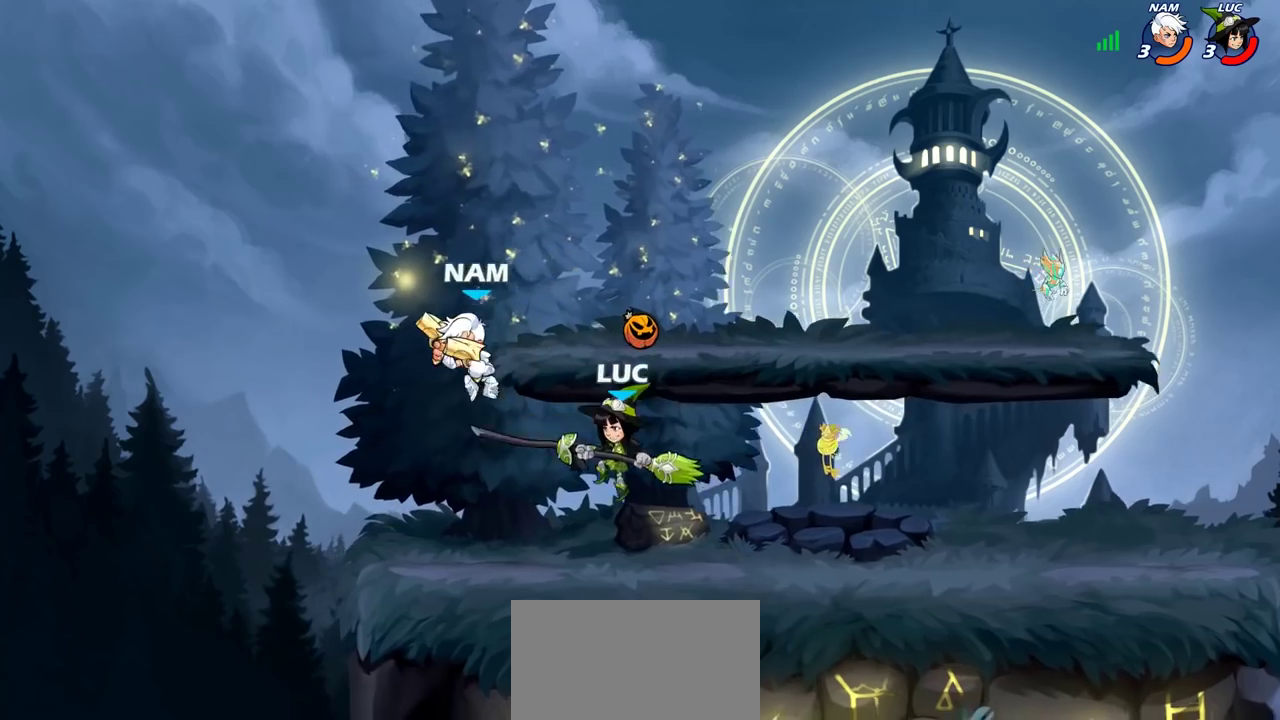
{"dt_ms": 500, "buttons": [], "left_stick": "left", "right_stick": "center", "events": [[33, "left_stick", "down-right"], [100, "CIRCLE", "down"], [117, "left_stick", "center"], [183, "CIRCLE", "up"], [383, "left_stick", "left"]]}
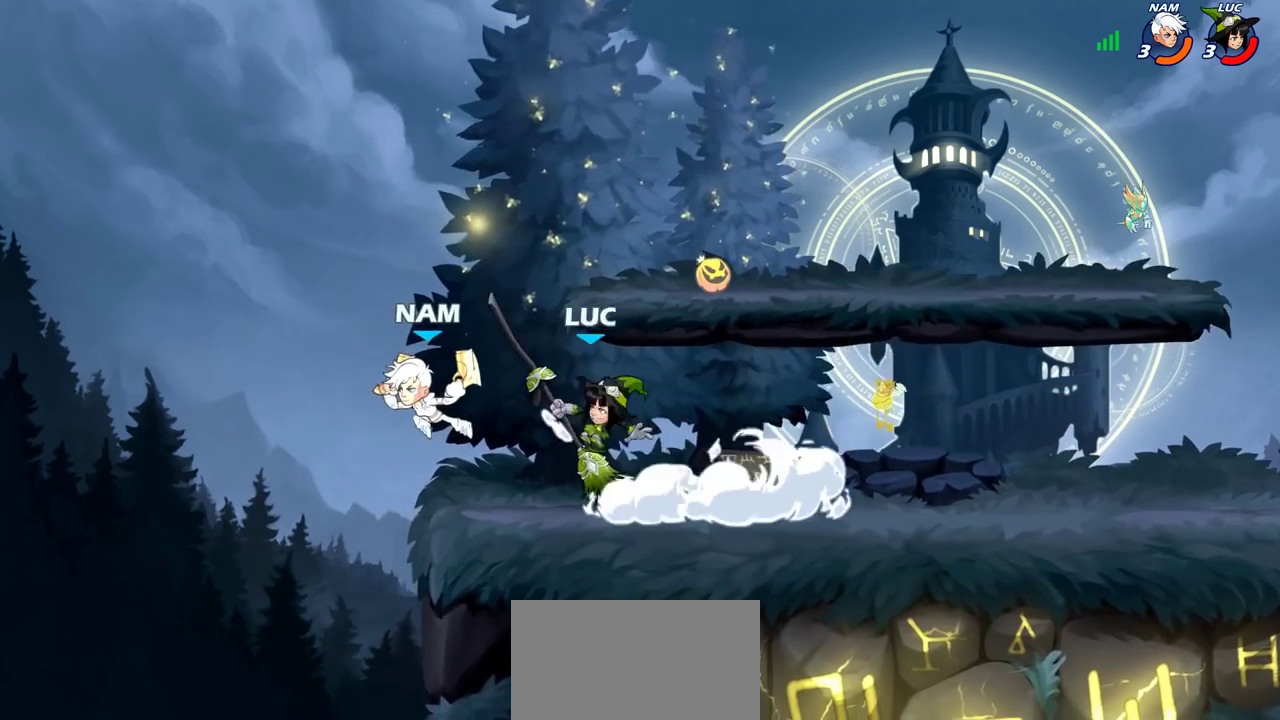
{"dt_ms": 500, "buttons": [], "left_stick": "down-left", "right_stick": "center", "events": [[283, "left_stick", "down-left"]]}
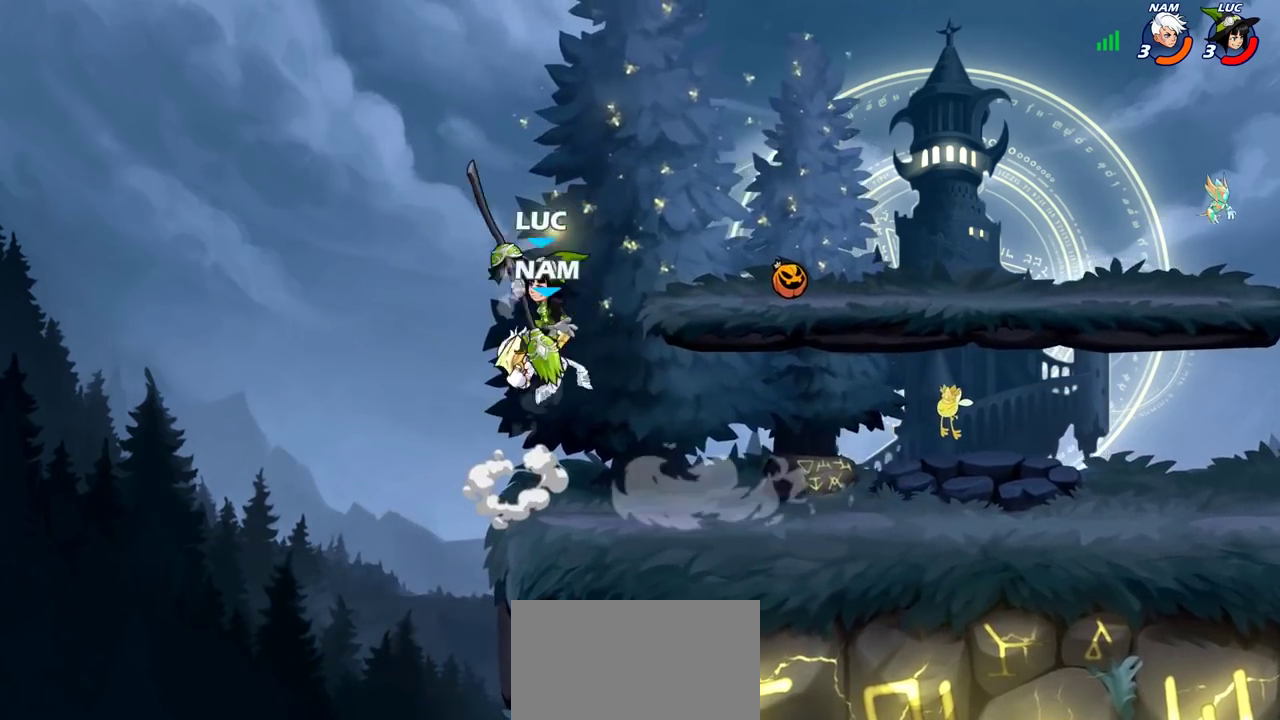
{"dt_ms": 300, "buttons": [], "left_stick": "right", "right_stick": "center", "events": [[283, "left_stick", "right"]]}
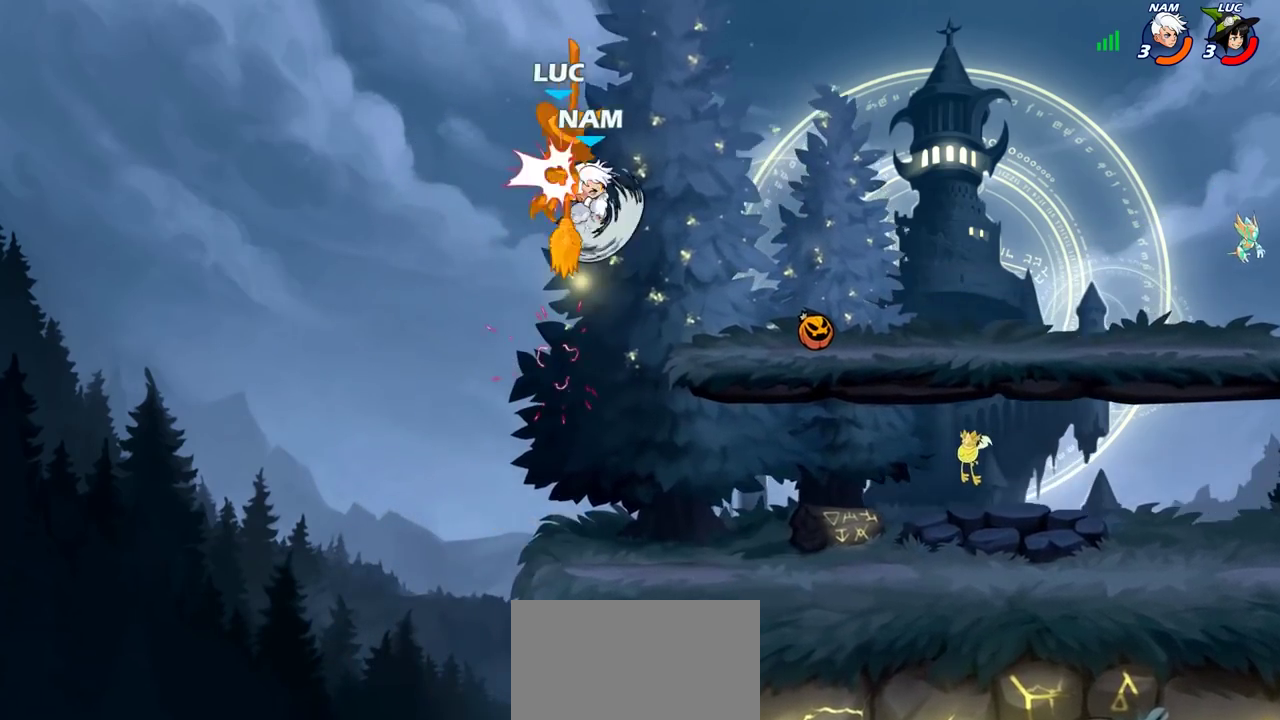
{"dt_ms": 700, "buttons": [], "left_stick": "right", "right_stick": "center"}
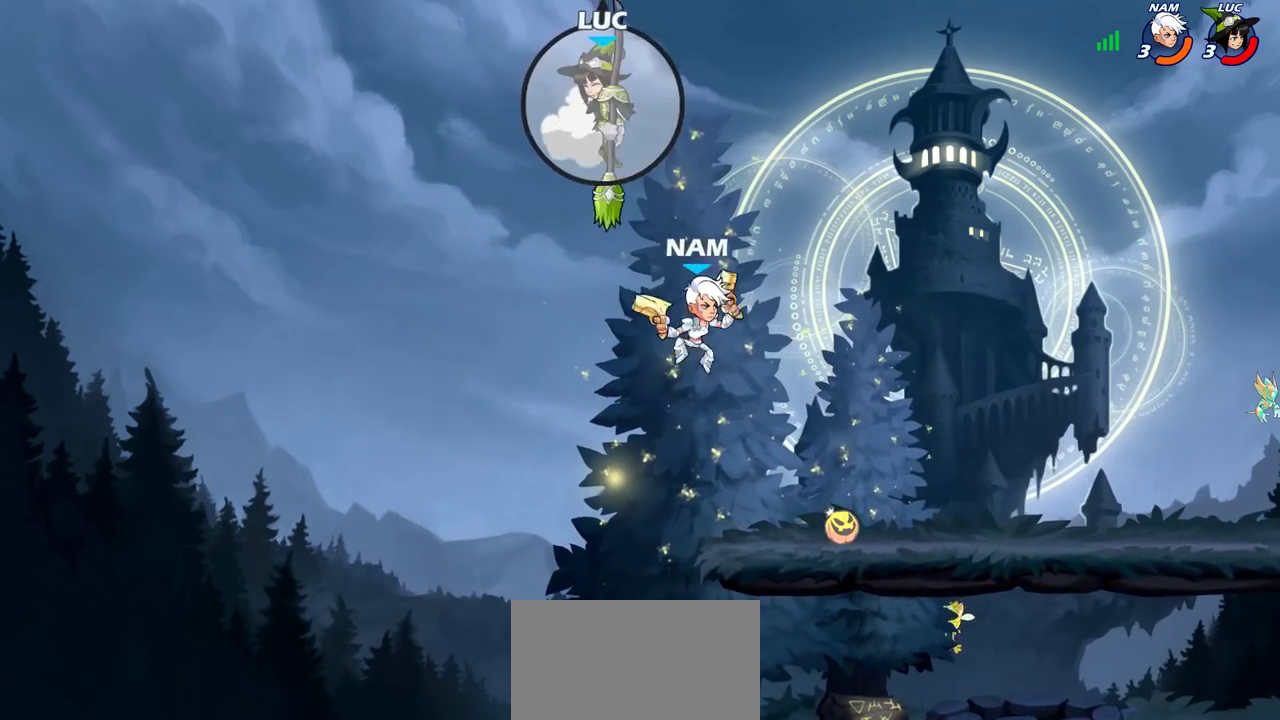
{"dt_ms": 500, "buttons": [], "left_stick": "center", "right_stick": "center", "events": [[83, "L2", "down"], [233, "L2", "up"], [400, "left_stick", "center"]]}
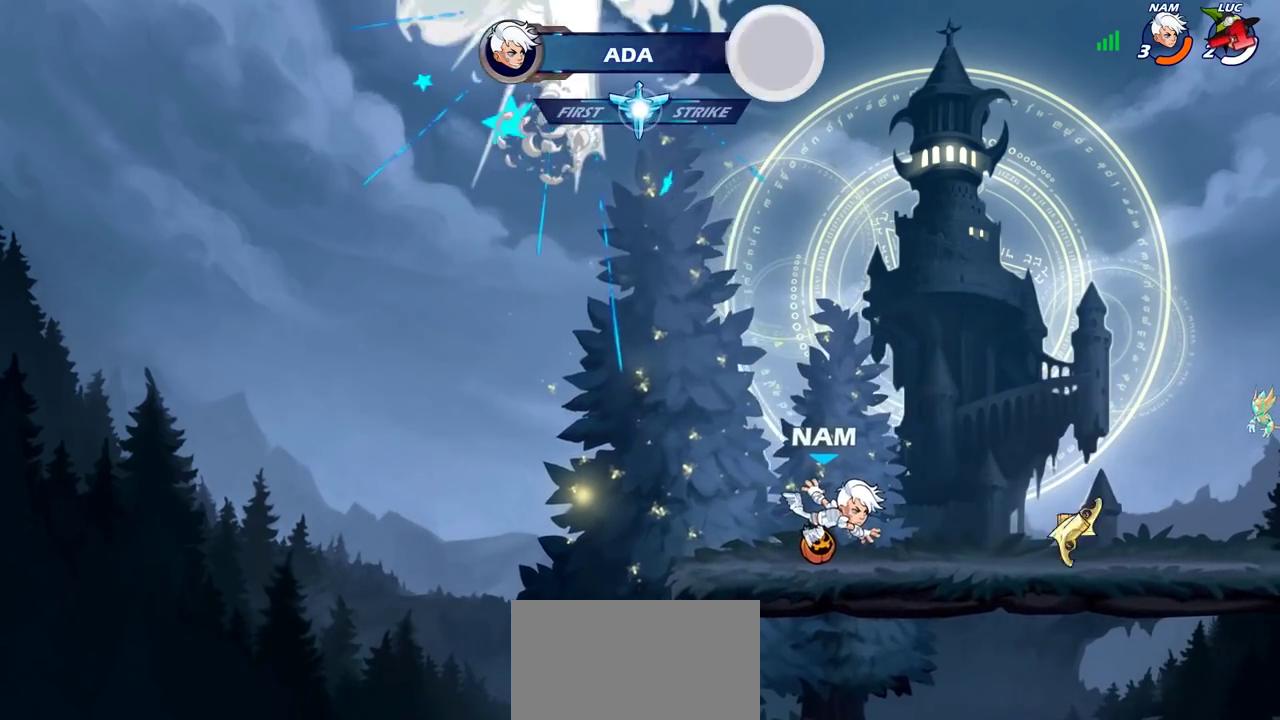
{"dt_ms": 400, "buttons": [], "left_stick": "center", "right_stick": "center", "events": []}
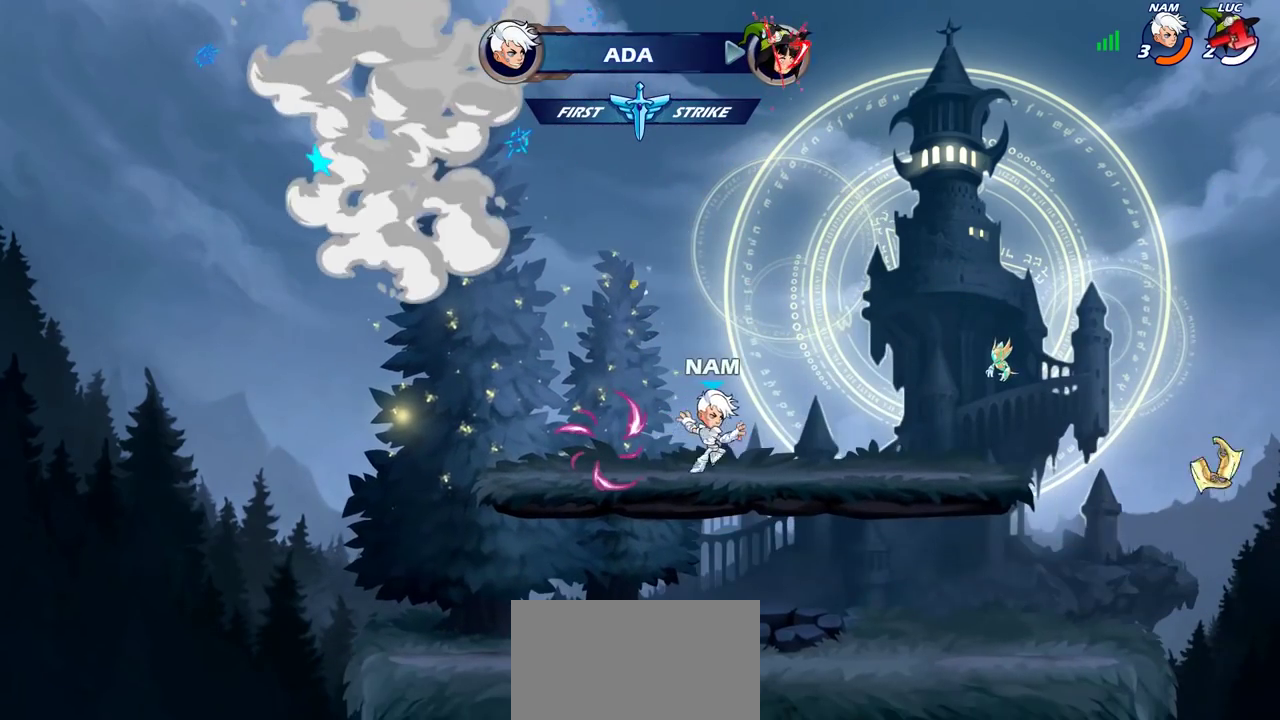
{"dt_ms": 600, "buttons": [], "left_stick": "center", "right_stick": "center", "events": []}
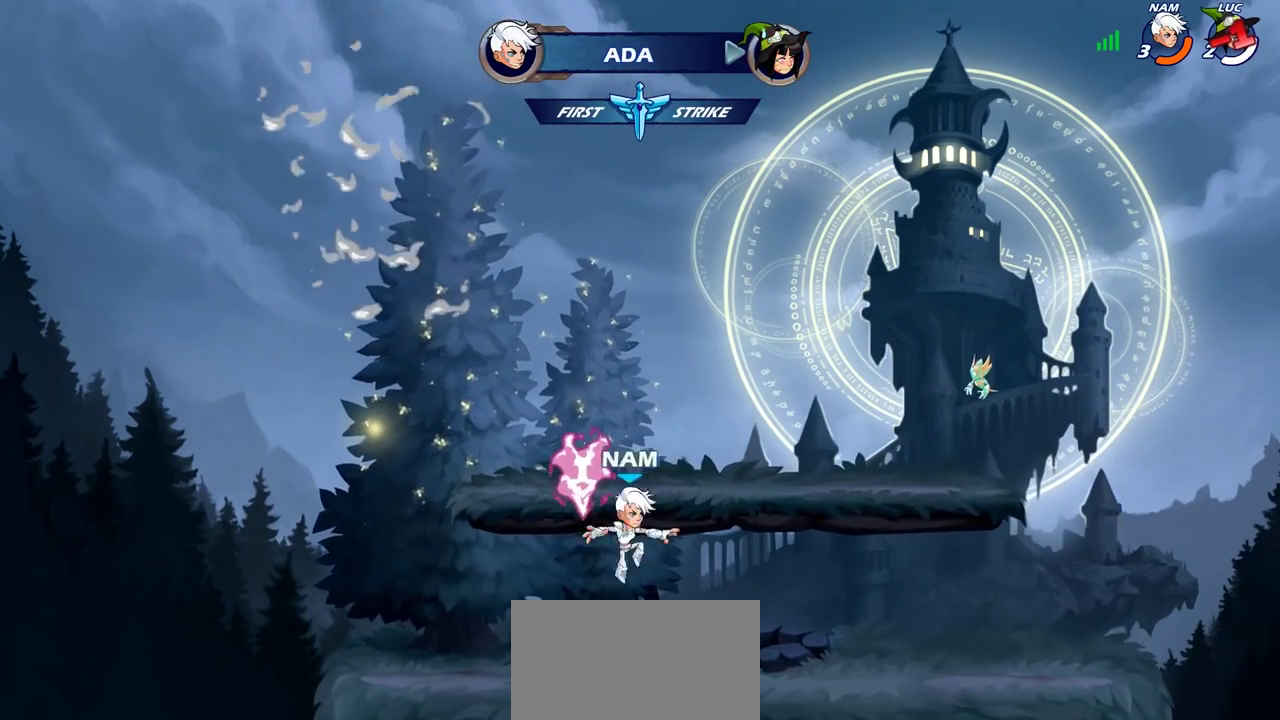
{"dt_ms": 500, "buttons": [], "left_stick": "center", "right_stick": "center", "events": []}
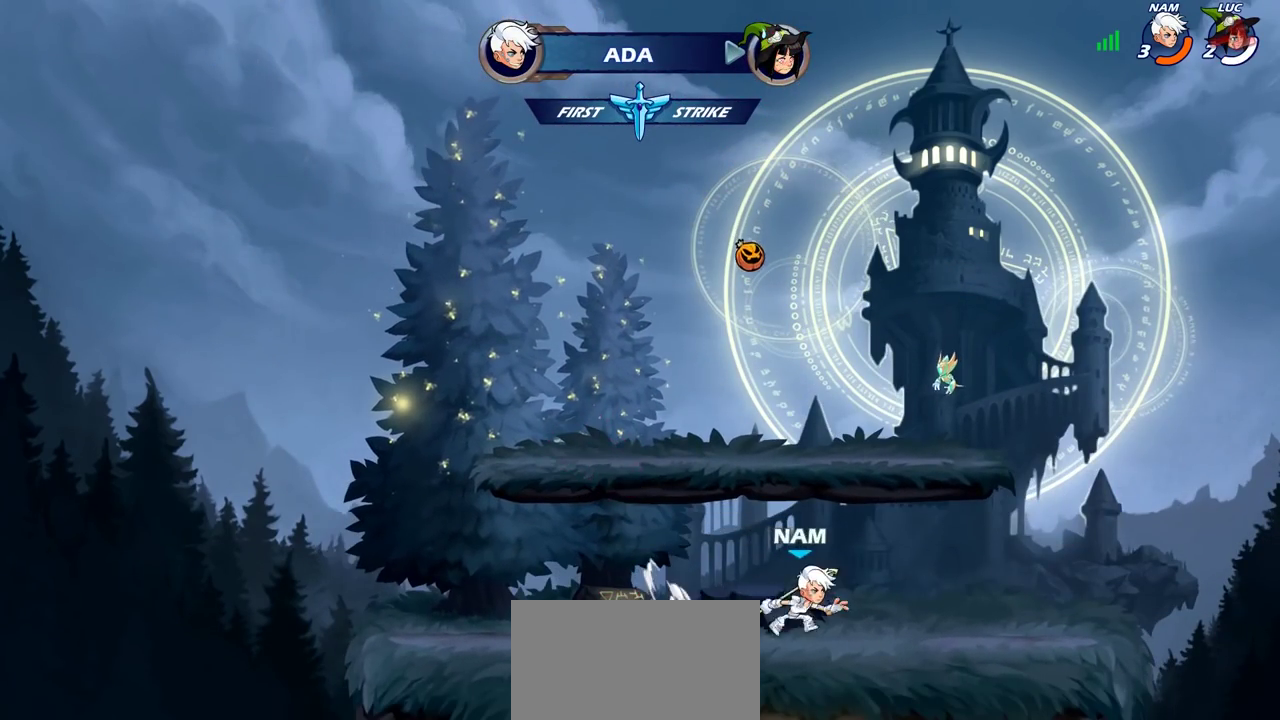
{"dt_ms": 500, "buttons": [], "left_stick": "center", "right_stick": "center", "events": []}
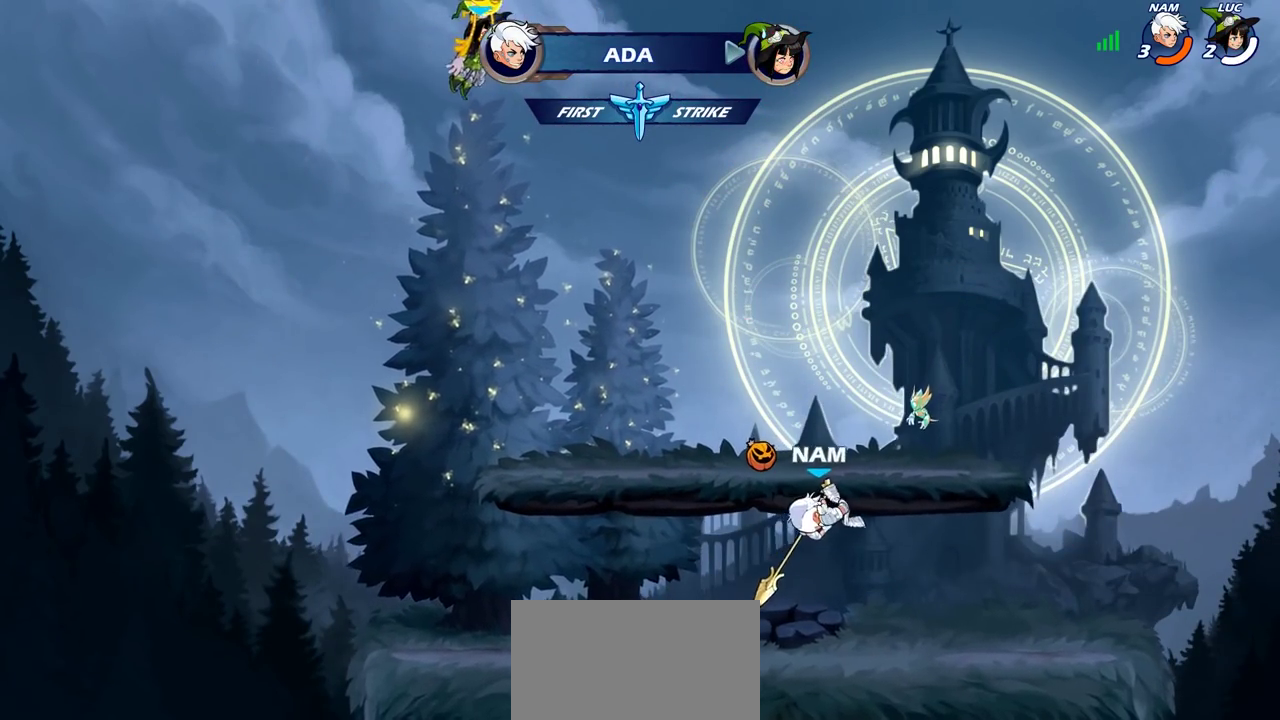
{"dt_ms": 300, "buttons": ["SELECT"], "left_stick": "center", "right_stick": "center", "events": [[217, "SELECT", "down"]]}
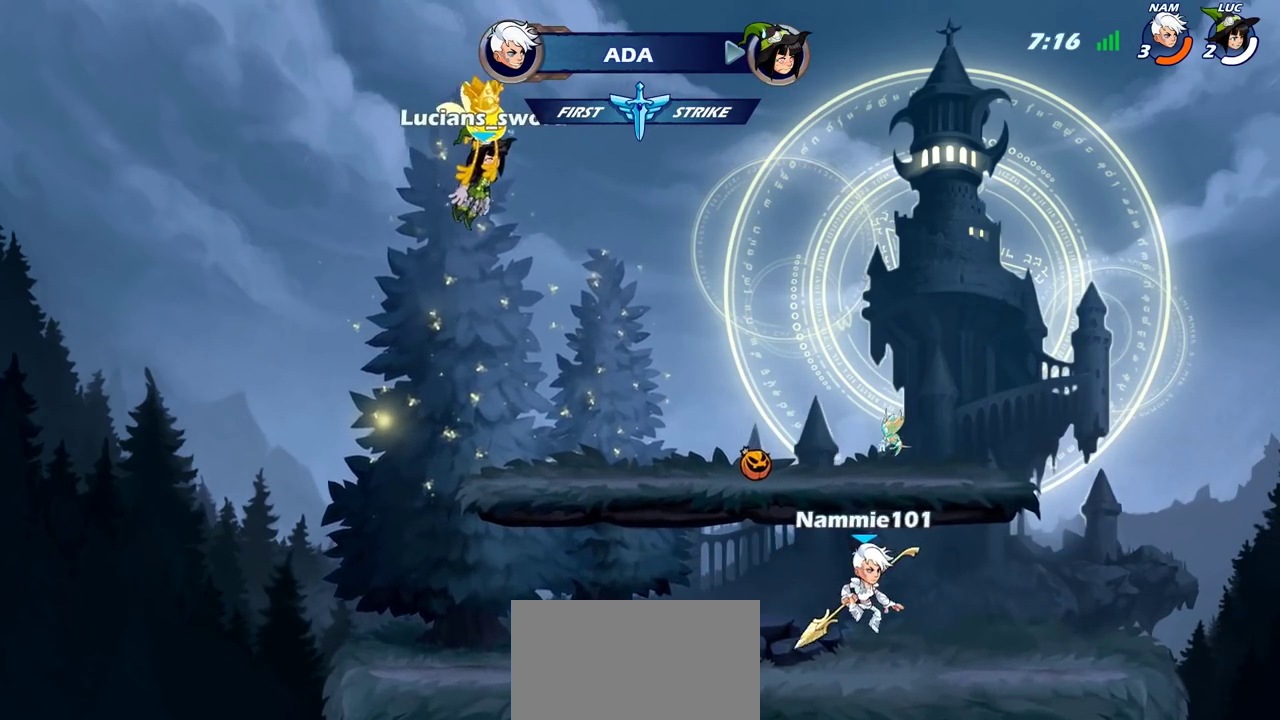
{"dt_ms": 700, "buttons": ["SELECT"], "left_stick": "center", "right_stick": "center", "events": []}
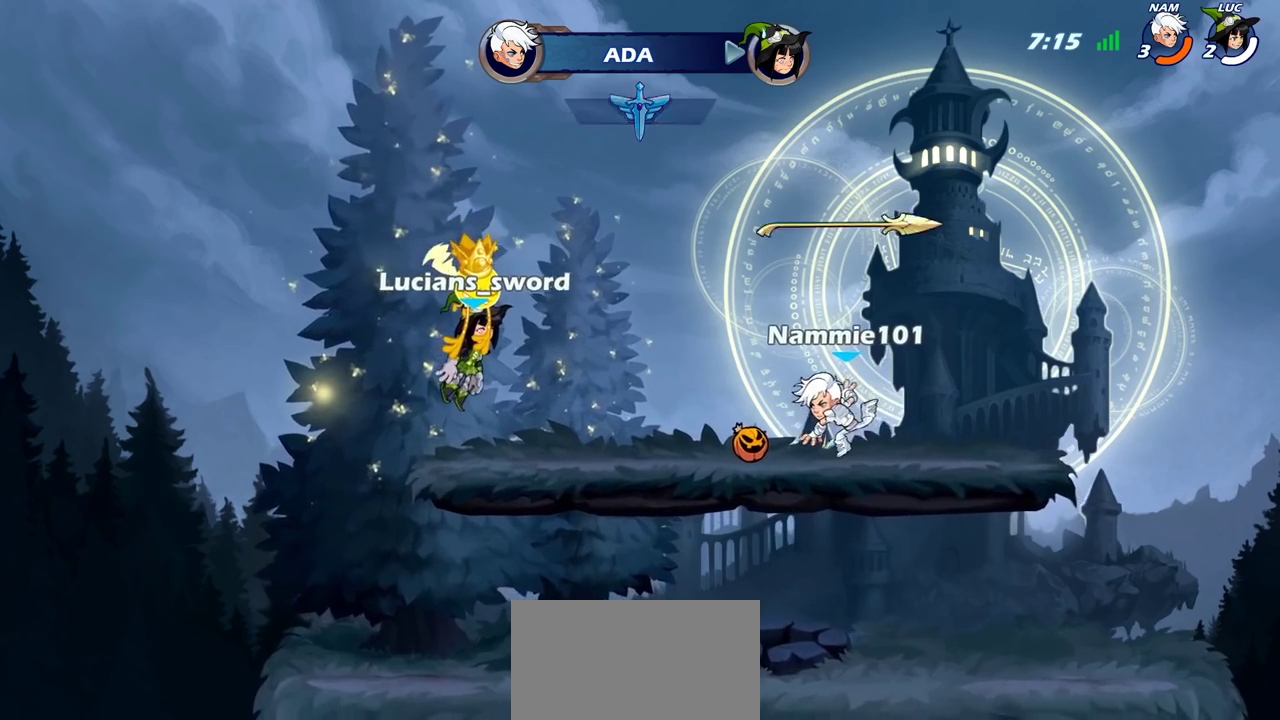
{"dt_ms": 500, "buttons": [], "left_stick": "center", "right_stick": "center", "events": [[317, "SELECT", "up"]]}
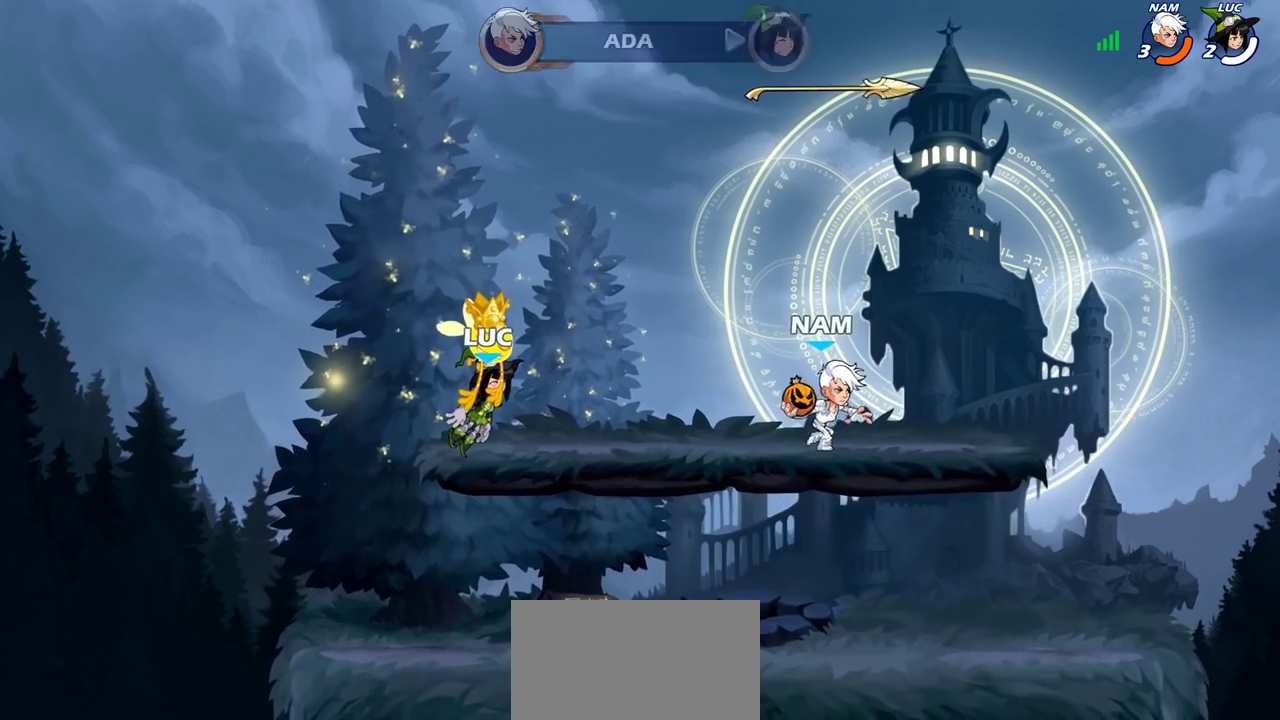
{"dt_ms": 500, "buttons": [], "left_stick": "center", "right_stick": "center", "events": []}
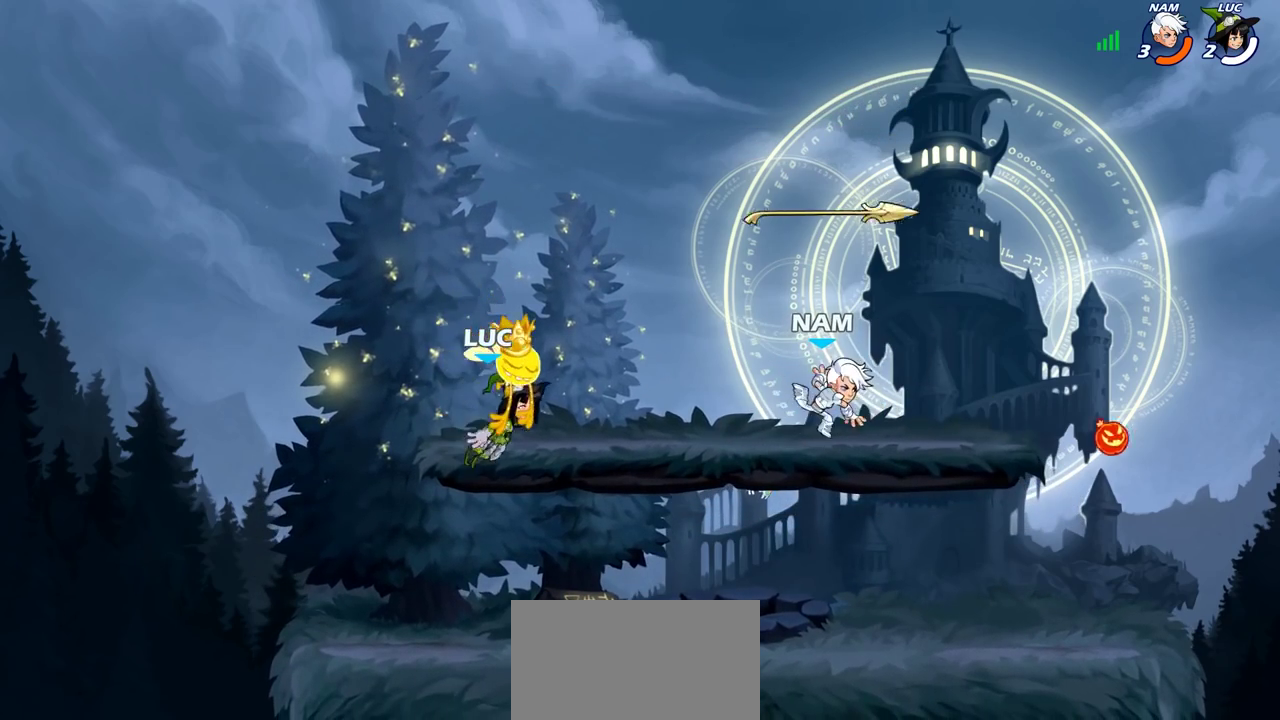
{"dt_ms": 500, "buttons": [], "left_stick": "right", "right_stick": "center", "events": [[467, "left_stick", "right"]]}
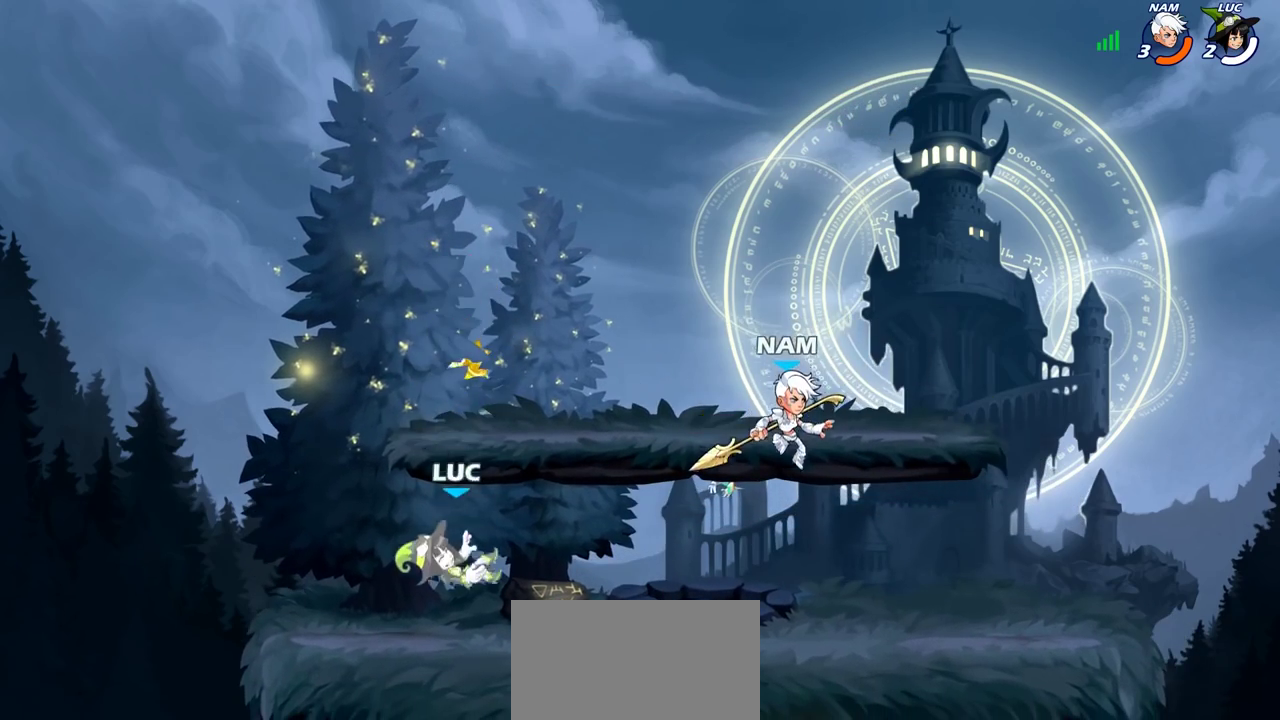
{"dt_ms": 500, "buttons": [], "left_stick": "right", "right_stick": "center", "events": [[117, "R2", "down"], [233, "R2", "up"], [350, "SQUARE", "down"], [433, "SQUARE", "up"]]}
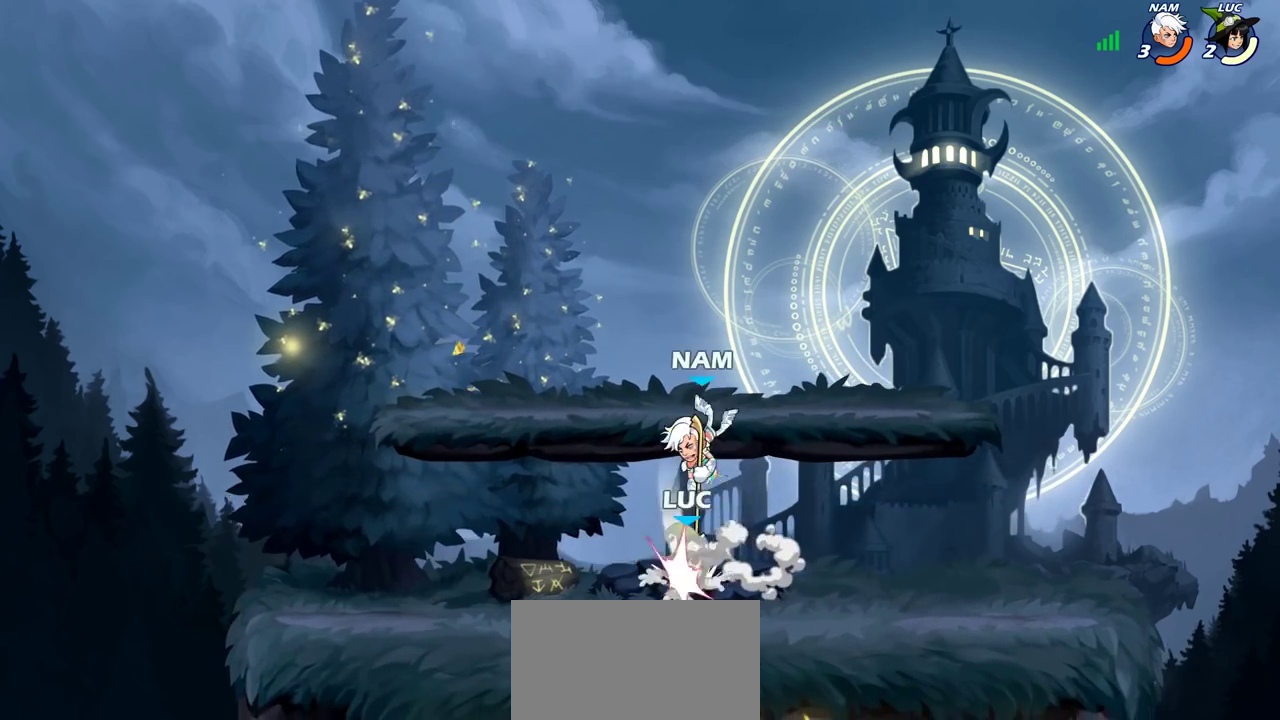
{"dt_ms": 300, "buttons": [], "left_stick": "center", "right_stick": "center", "events": [[67, "left_stick", "center"]]}
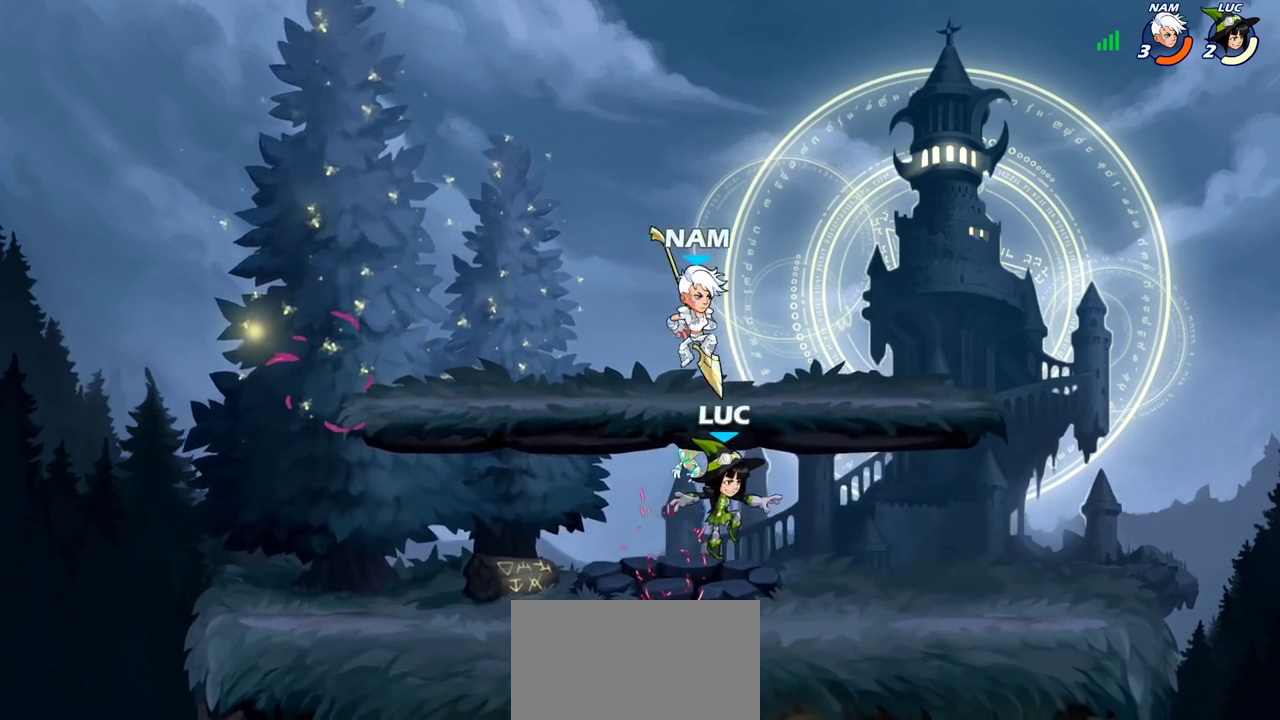
{"dt_ms": 700, "buttons": [], "left_stick": "center", "right_stick": "center", "events": [[17, "left_stick", "left"], [117, "left_stick", "down-left"], [183, "left_stick", "center"], [217, "R2", "down"], [383, "left_stick", "right"], [400, "R2", "up"], [433, "SQUARE", "down"], [533, "SQUARE", "up"], [567, "left_stick", "center"]]}
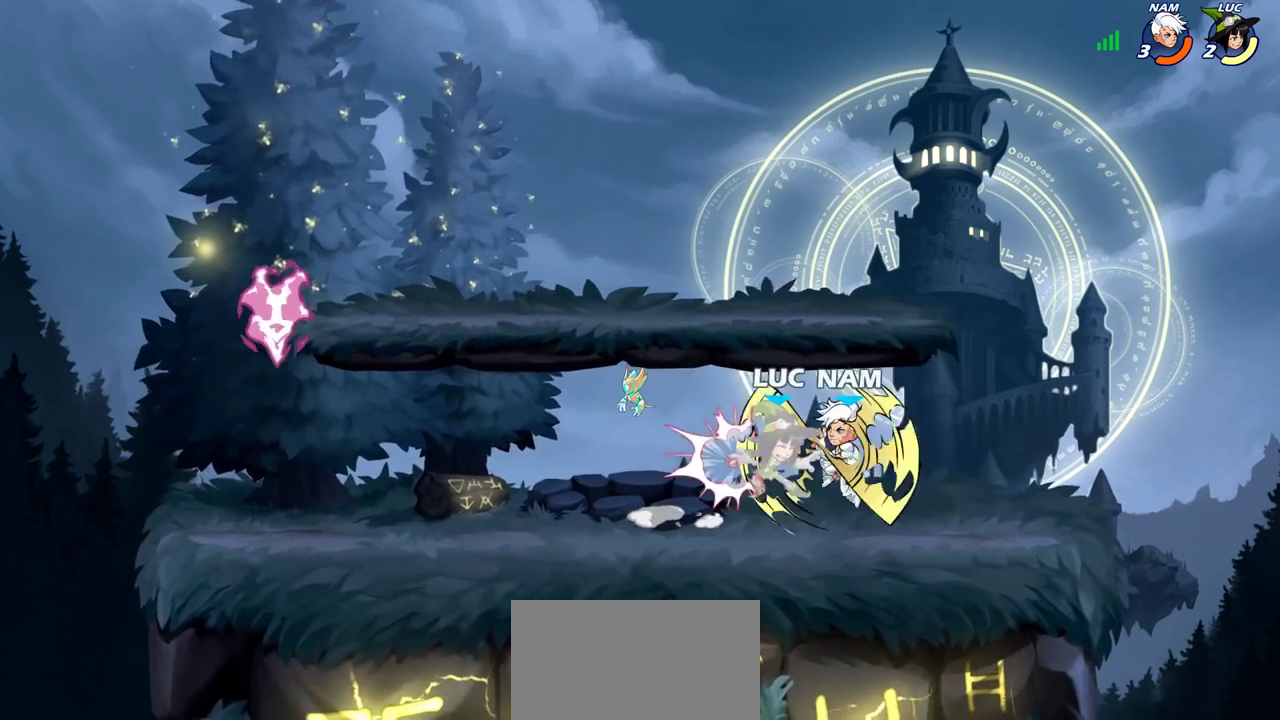
{"dt_ms": 500, "buttons": [], "left_stick": "down-left", "right_stick": "center", "events": [[300, "left_stick", "left"], [417, "left_stick", "down-left"]]}
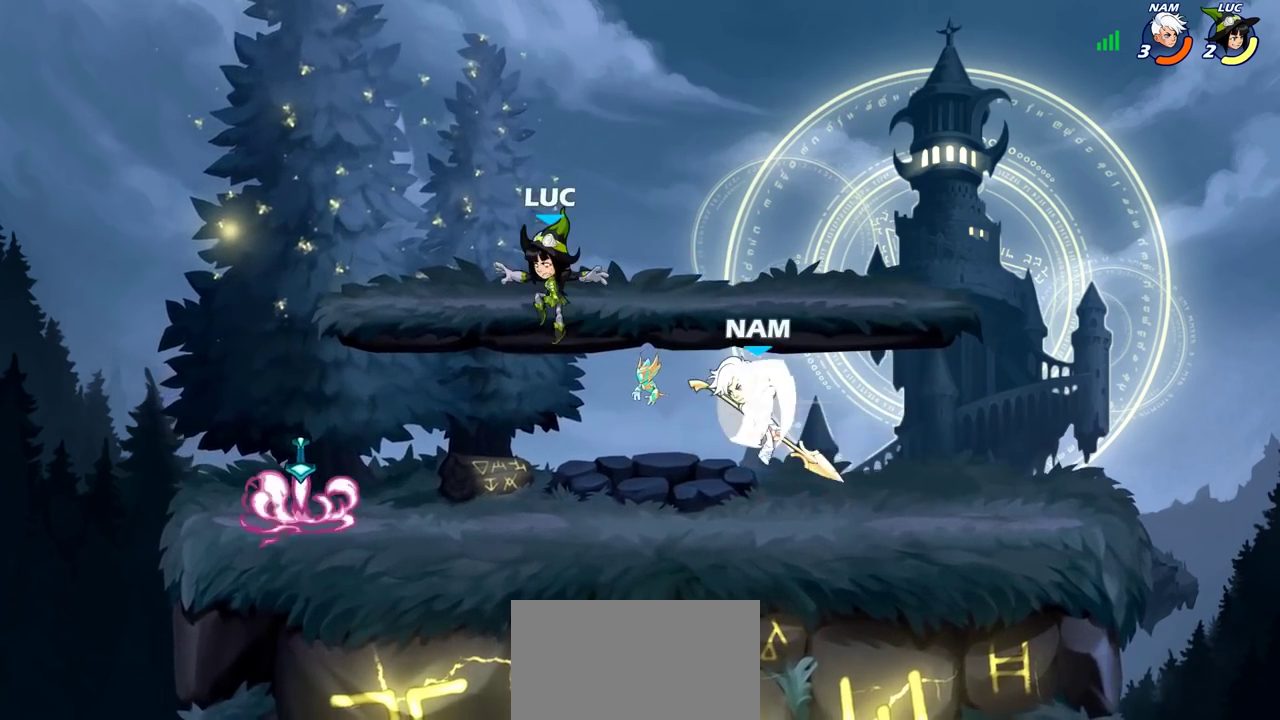
{"dt_ms": 300, "buttons": ["R2"], "left_stick": "down-left", "right_stick": "center", "events": [[150, "R2", "down"]]}